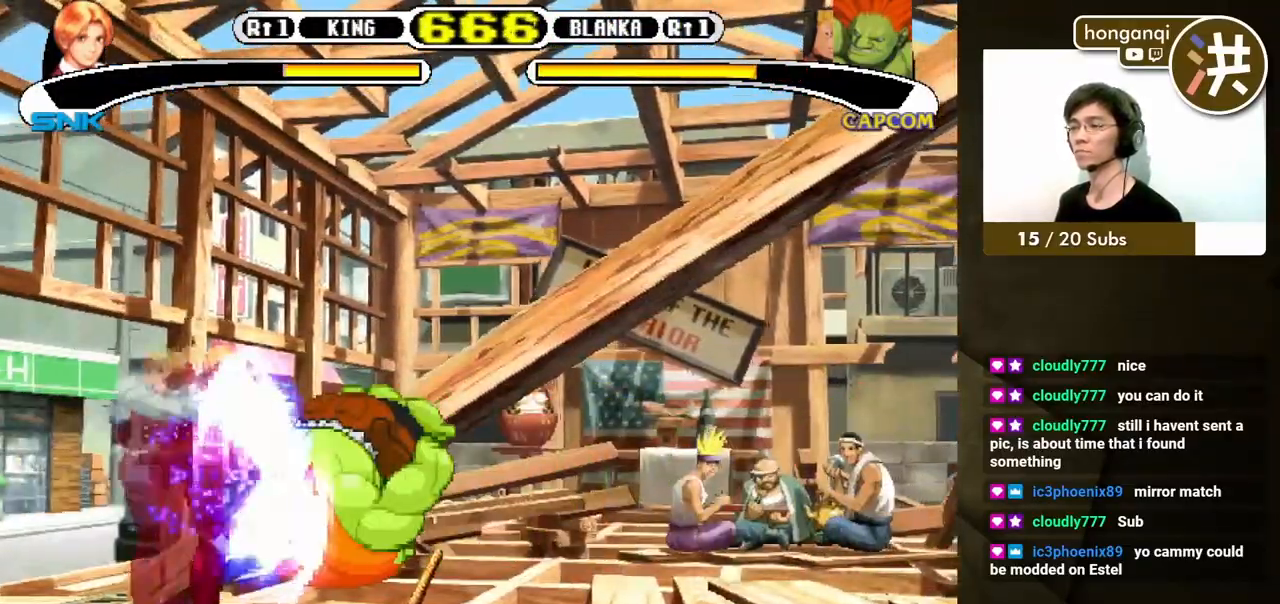
Gameplay with a controller (Xbox layout); each line is a JSON object with the inputs held at the frame after it. "events" lists button and stick changes between this image and that frame as [ms after this image, input, new state], when the widget could be followed in between. Not read: L2 L3 R2 R3.
{"buttons": [], "events": [[133, "DPAD_DOWN", "down"], [183, "DPAD_LEFT", "up"], [233, "DPAD_RIGHT", "down"], [317, "DPAD_RIGHT", "up"], [367, "DPAD_RIGHT", "down"], [417, "B", "down"], [417, "DPAD_DOWN", "up"], [467, "DPAD_RIGHT", "up"], [500, "B", "up"]]}
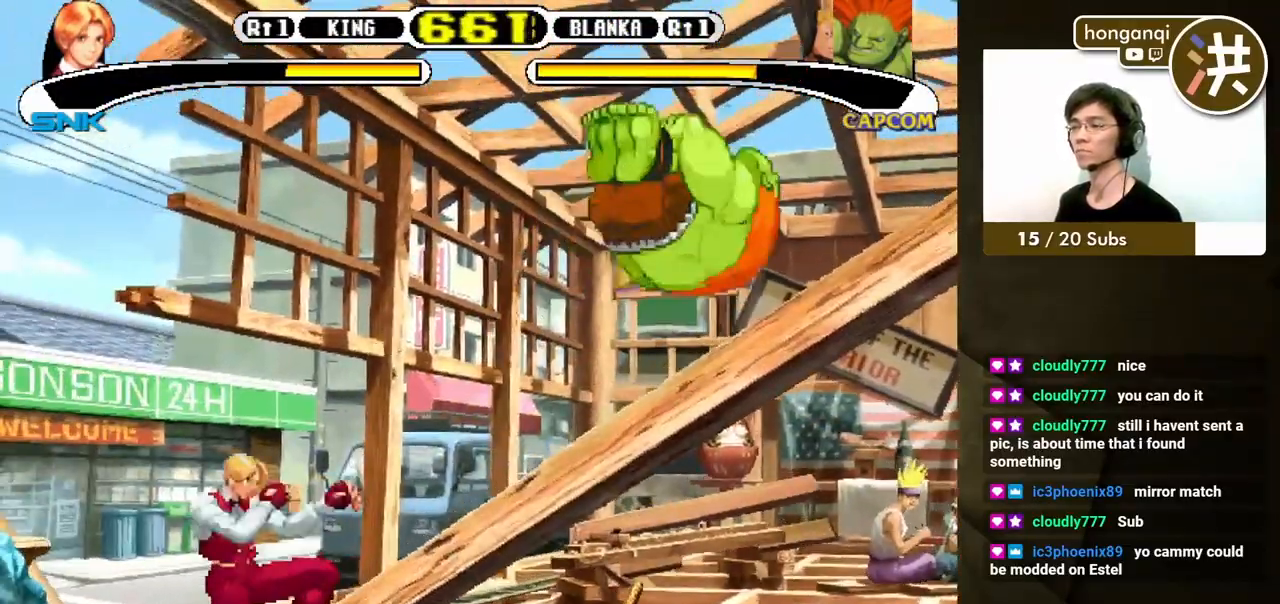
{"buttons": [], "events": []}
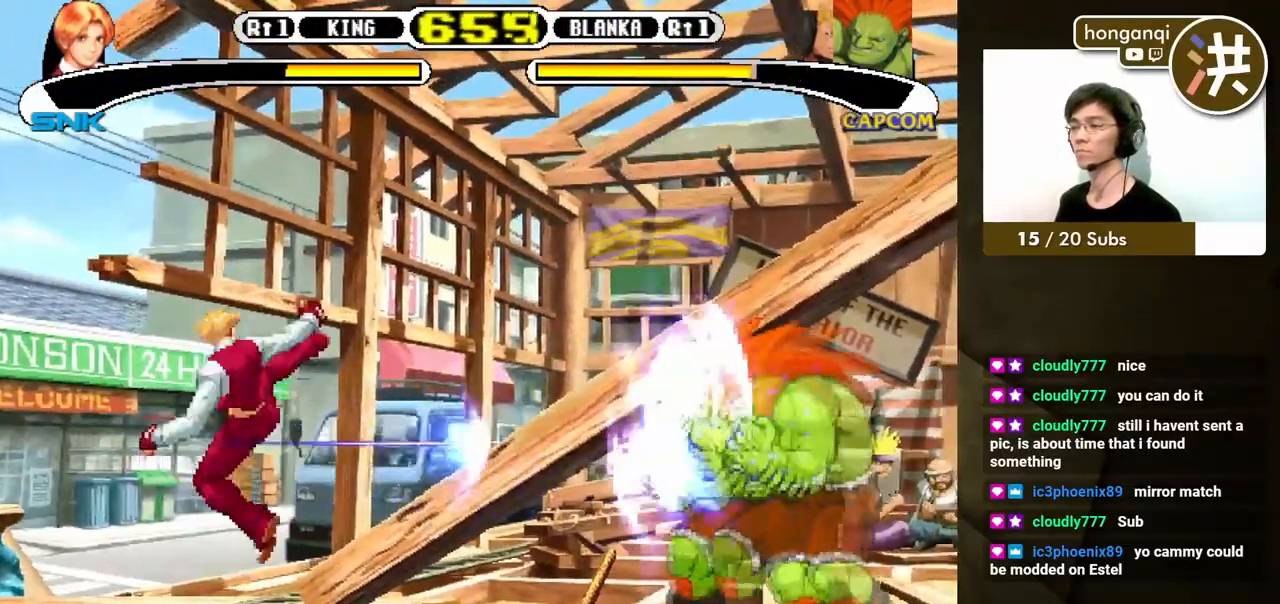
{"buttons": ["B", "Y"], "events": [[500, "B", "down"], [500, "Y", "down"]]}
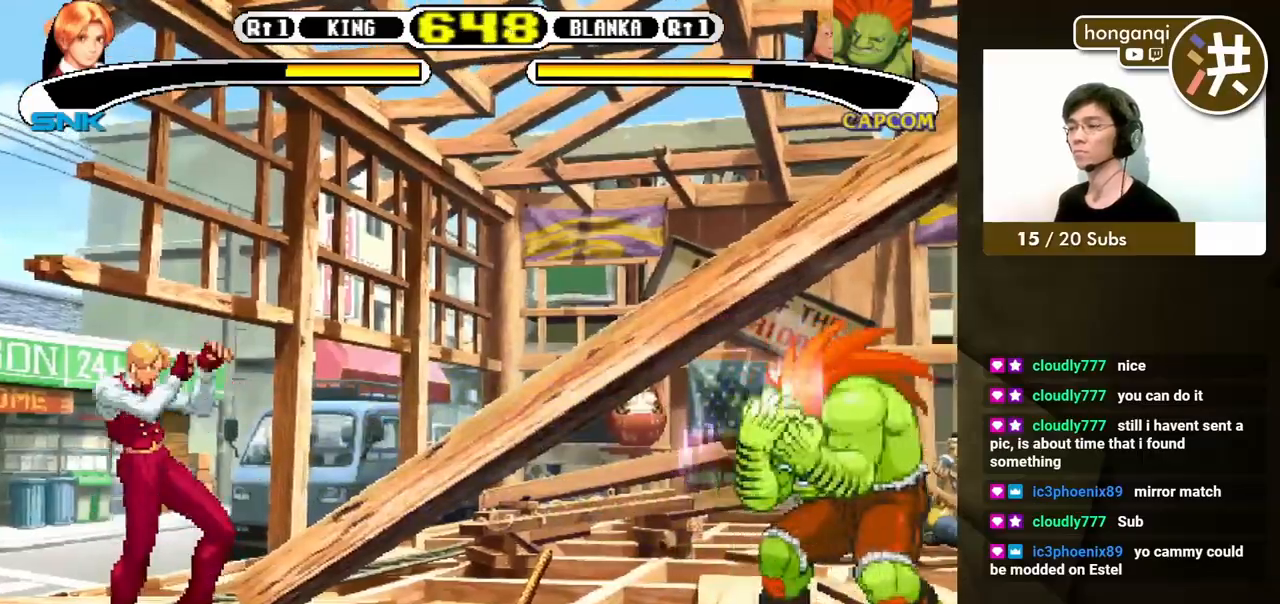
{"buttons": ["B", "Y"], "events": []}
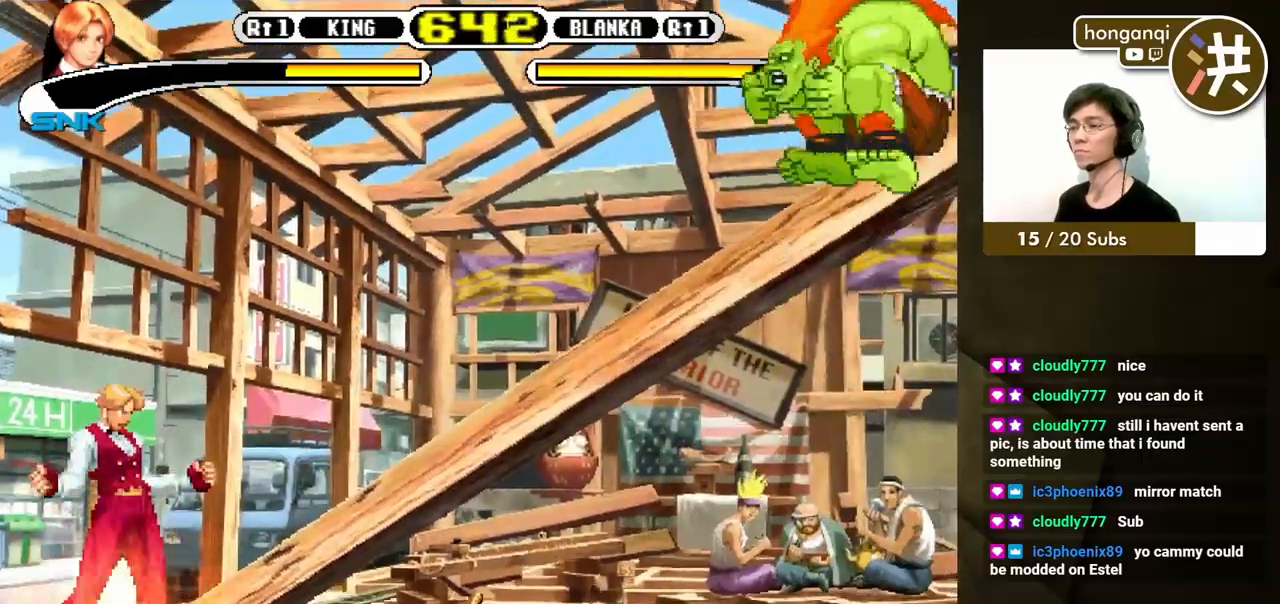
{"buttons": ["B", "Y", "DPAD_LEFT"], "events": [[500, "DPAD_LEFT", "down"]]}
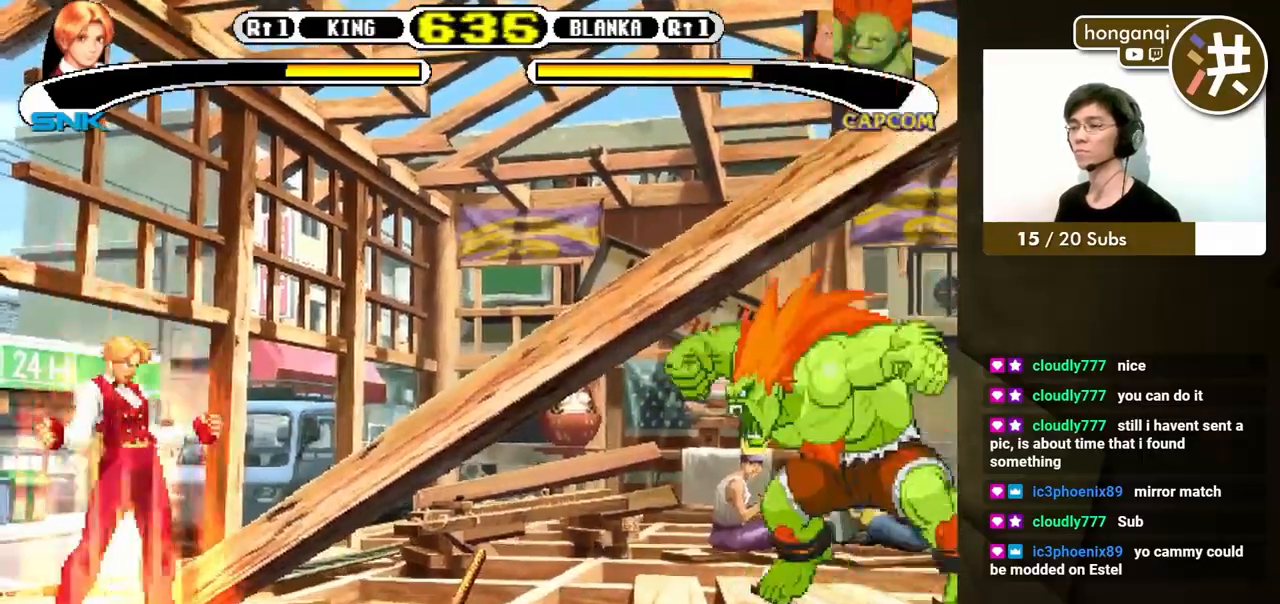
{"buttons": ["B", "DPAD_DOWN", "DPAD_LEFT"], "events": [[17, "DPAD_DOWN", "down"], [50, "DPAD_LEFT", "up"], [100, "B", "up"], [100, "DPAD_RIGHT", "down"], [100, "Y", "up"], [133, "DPAD_DOWN", "up"], [183, "DPAD_DOWN", "down"], [200, "DPAD_RIGHT", "up"], [267, "DPAD_RIGHT", "down"], [317, "B", "down"], [383, "DPAD_RIGHT", "up"], [400, "DPAD_LEFT", "down"]]}
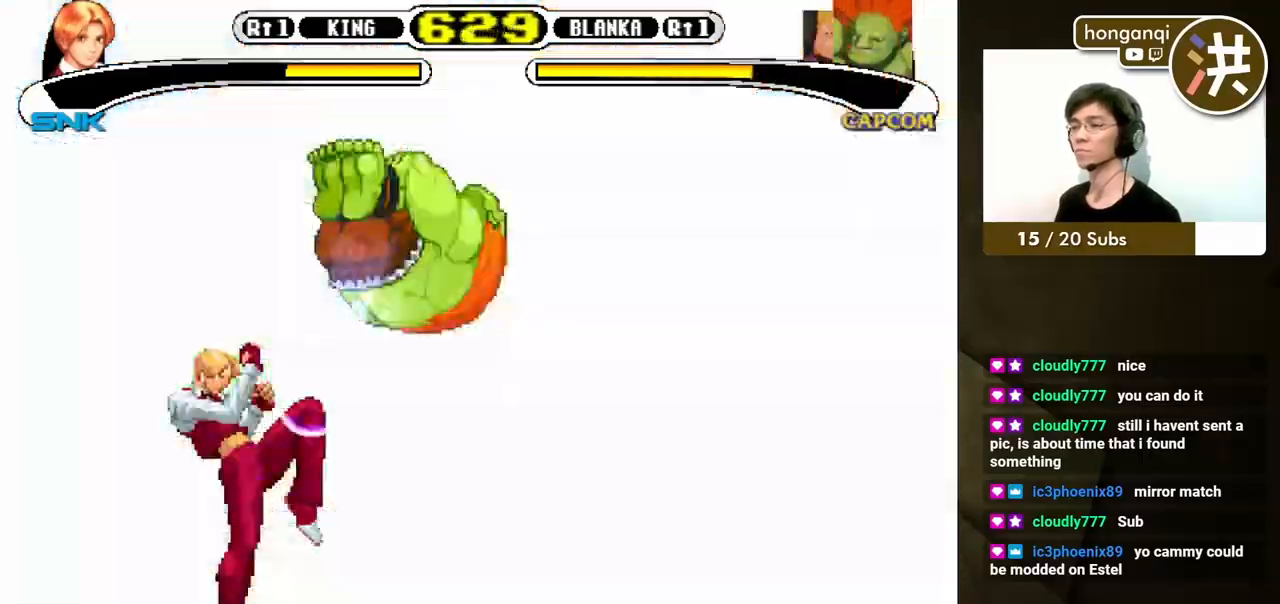
{"buttons": ["DPAD_DOWN", "DPAD_LEFT"], "events": [[467, "B", "up"]]}
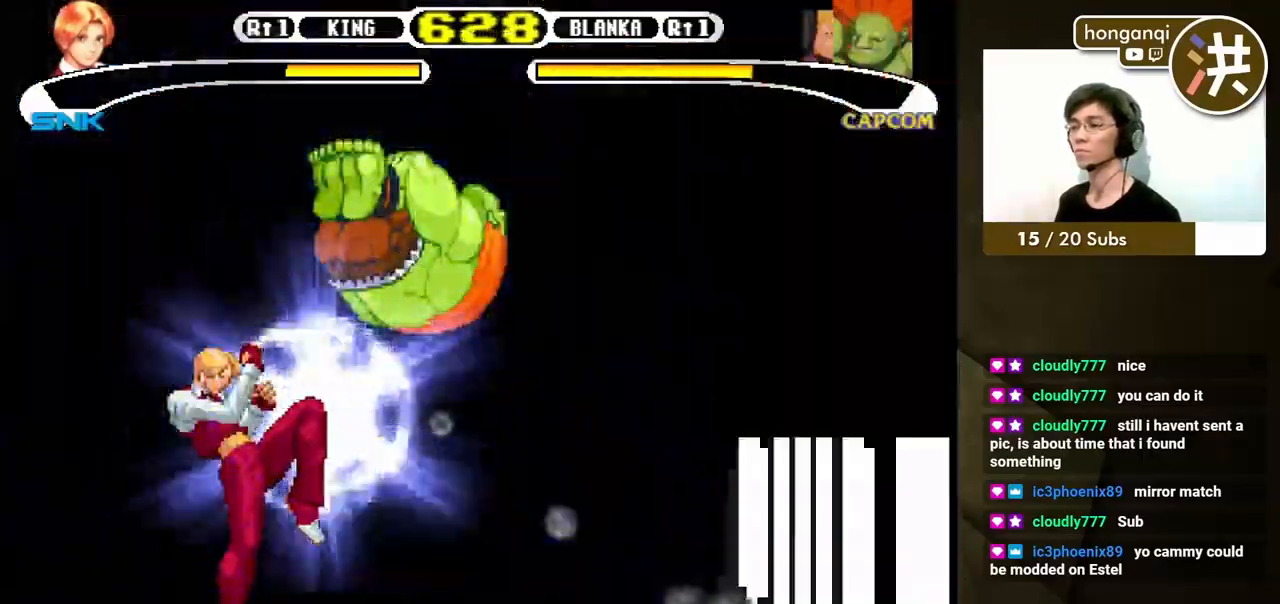
{"buttons": ["DPAD_DOWN", "DPAD_LEFT"], "events": []}
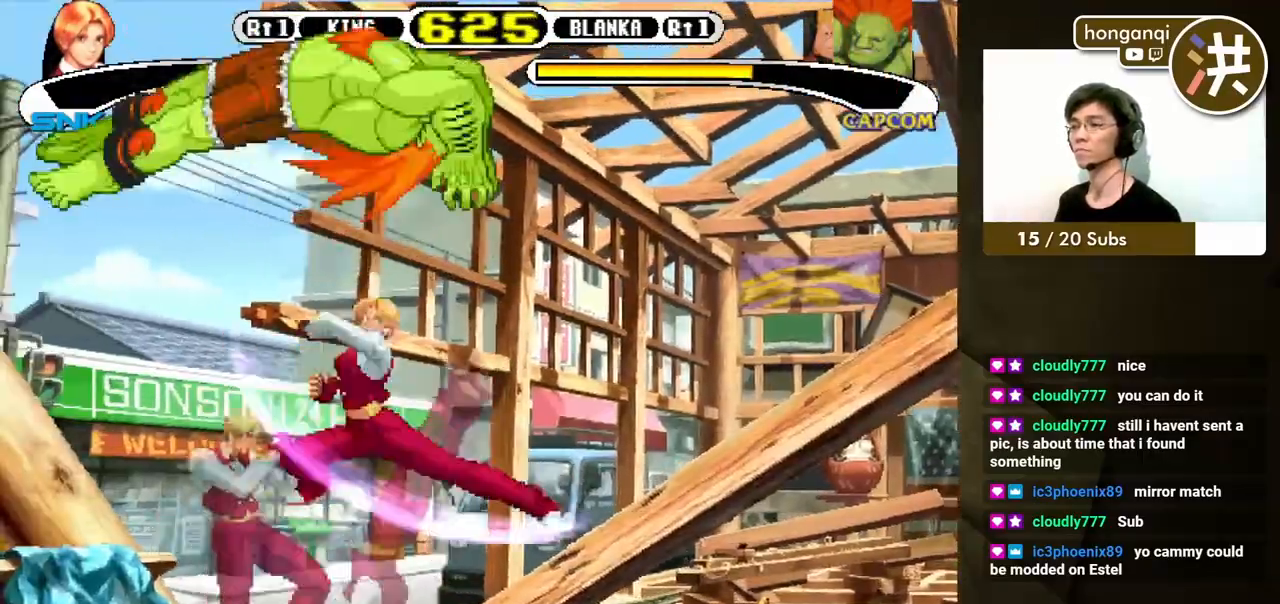
{"buttons": ["DPAD_DOWN", "DPAD_LEFT"], "events": [[400, "Y", "down"], [483, "Y", "up"]]}
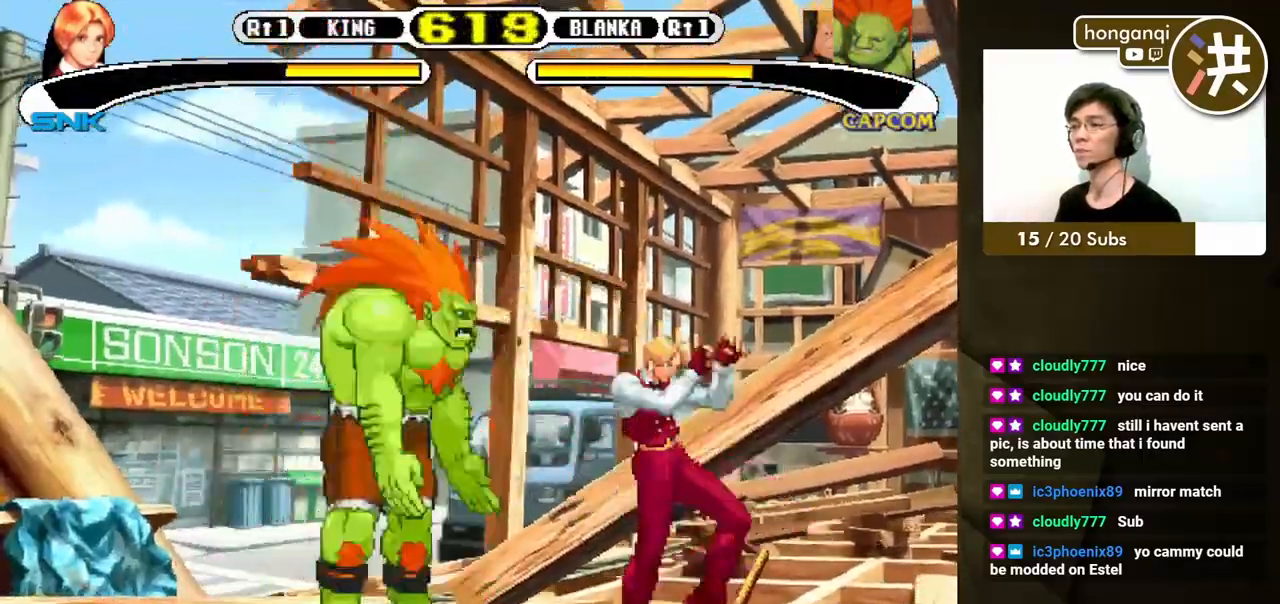
{"buttons": ["DPAD_LEFT"], "events": [[17, "DPAD_RIGHT", "down"], [83, "Y", "down"], [133, "DPAD_LEFT", "up"], [133, "Y", "up"], [500, "DPAD_DOWN", "up"], [500, "DPAD_LEFT", "down"], [500, "DPAD_RIGHT", "up"]]}
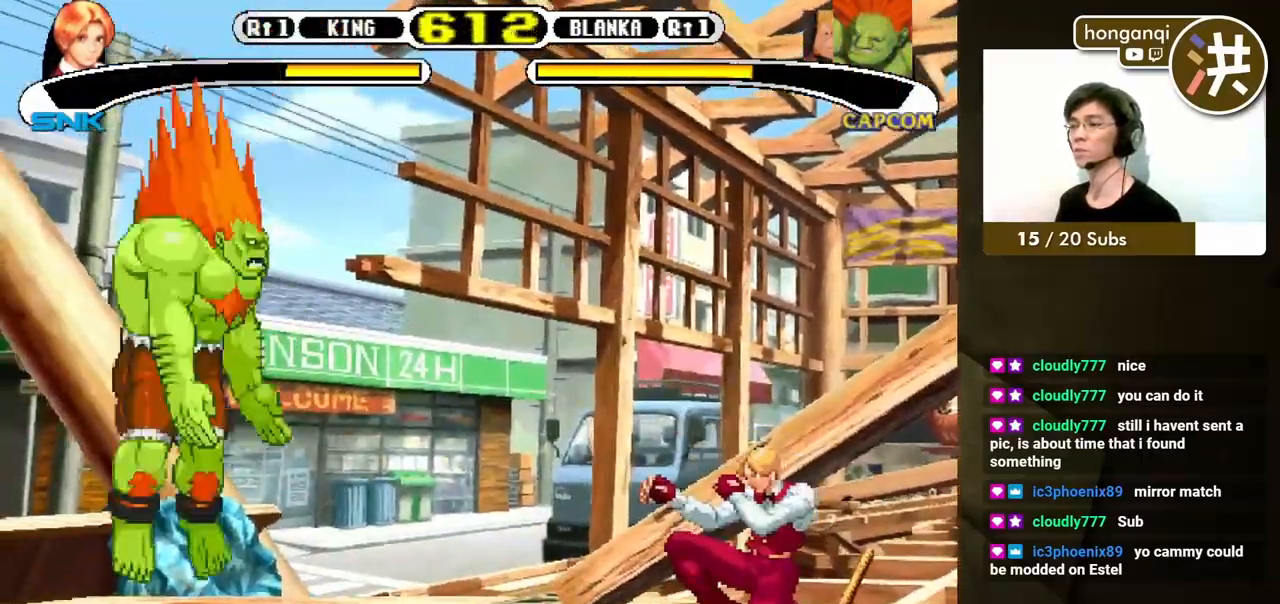
{"buttons": ["B", "DPAD_DOWN", "DPAD_RIGHT"], "events": [[33, "DPAD_UP", "down"], [150, "DPAD_DOWN", "down"], [150, "DPAD_UP", "up"], [167, "DPAD_RIGHT", "down"], [350, "DPAD_LEFT", "up"], [400, "B", "down"]]}
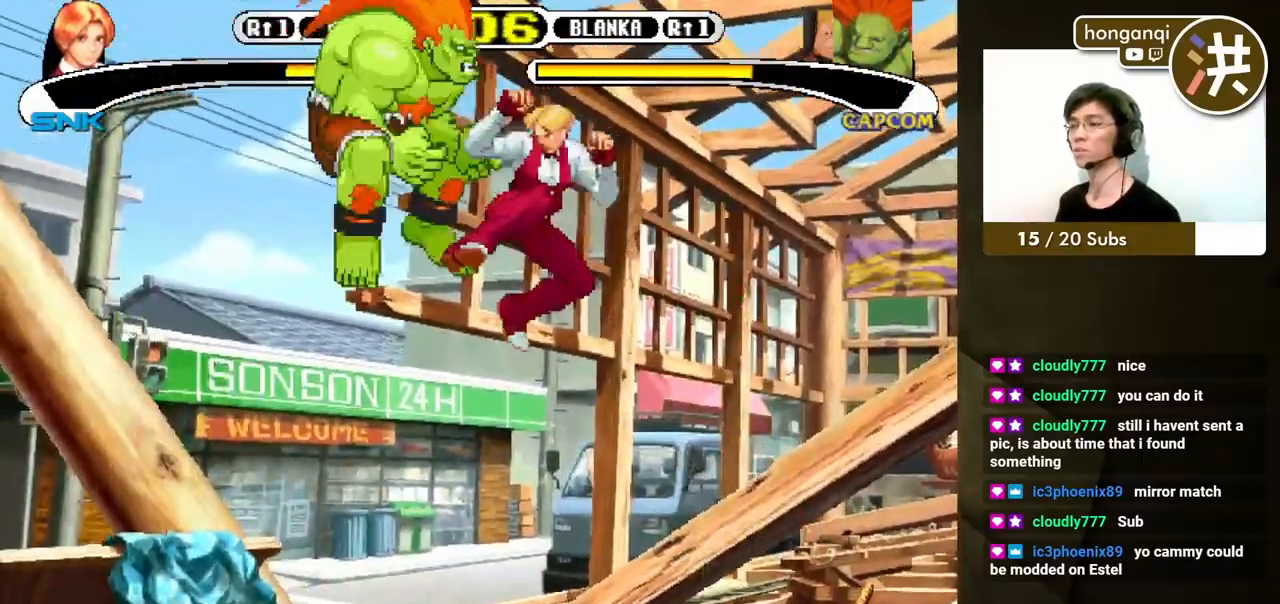
{"buttons": ["DPAD_DOWN"], "events": [[50, "B", "up"], [383, "DPAD_RIGHT", "up"]]}
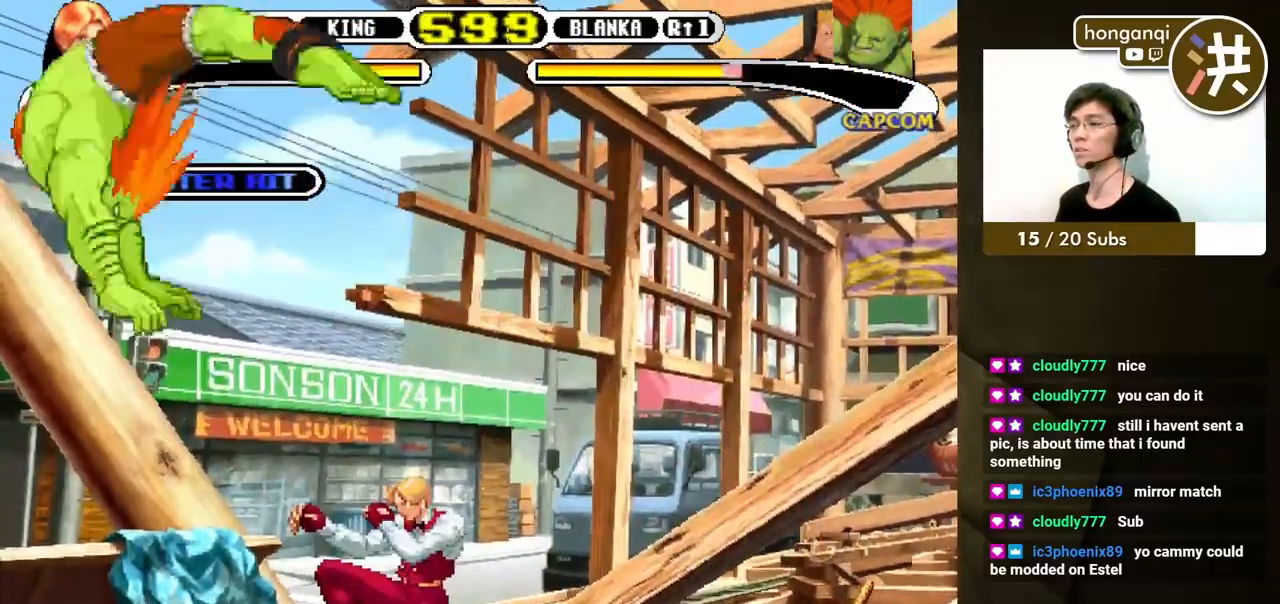
{"buttons": [], "events": [[17, "B", "down"], [17, "DPAD_LEFT", "down"], [83, "DPAD_DOWN", "up"], [100, "DPAD_DOWN", "down"], [117, "DPAD_DOWN", "up"], [133, "B", "up"], [167, "DPAD_UP", "down"], [183, "B", "down"], [250, "DPAD_LEFT", "up"], [250, "DPAD_UP", "up"], [283, "B", "up"]]}
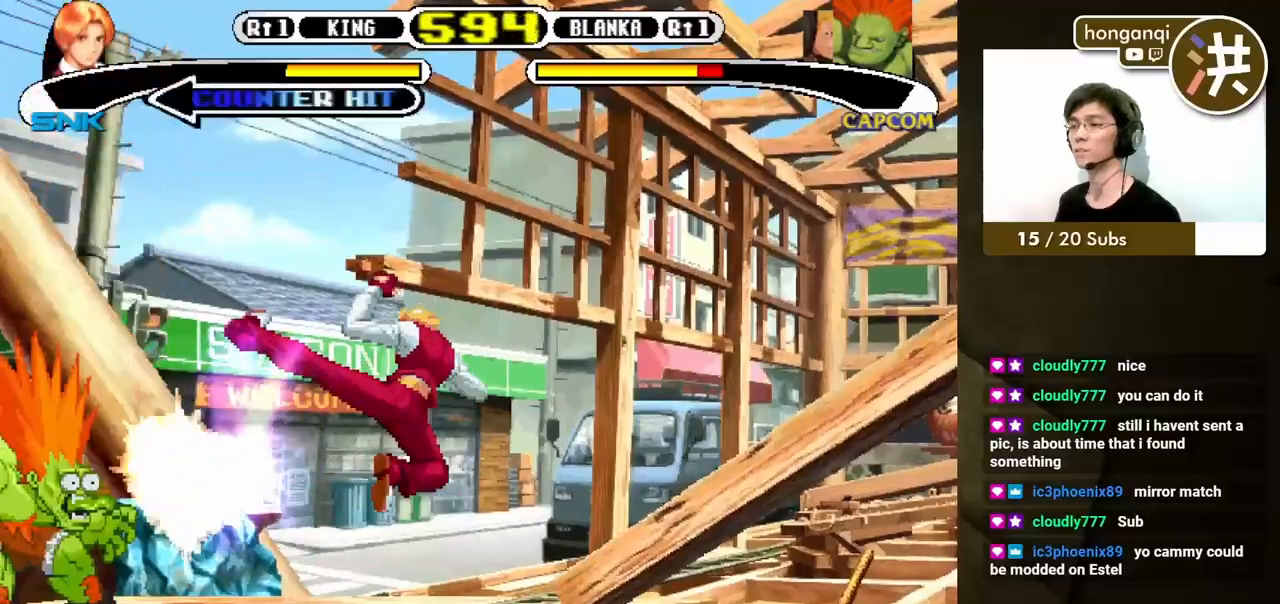
{"buttons": [], "events": []}
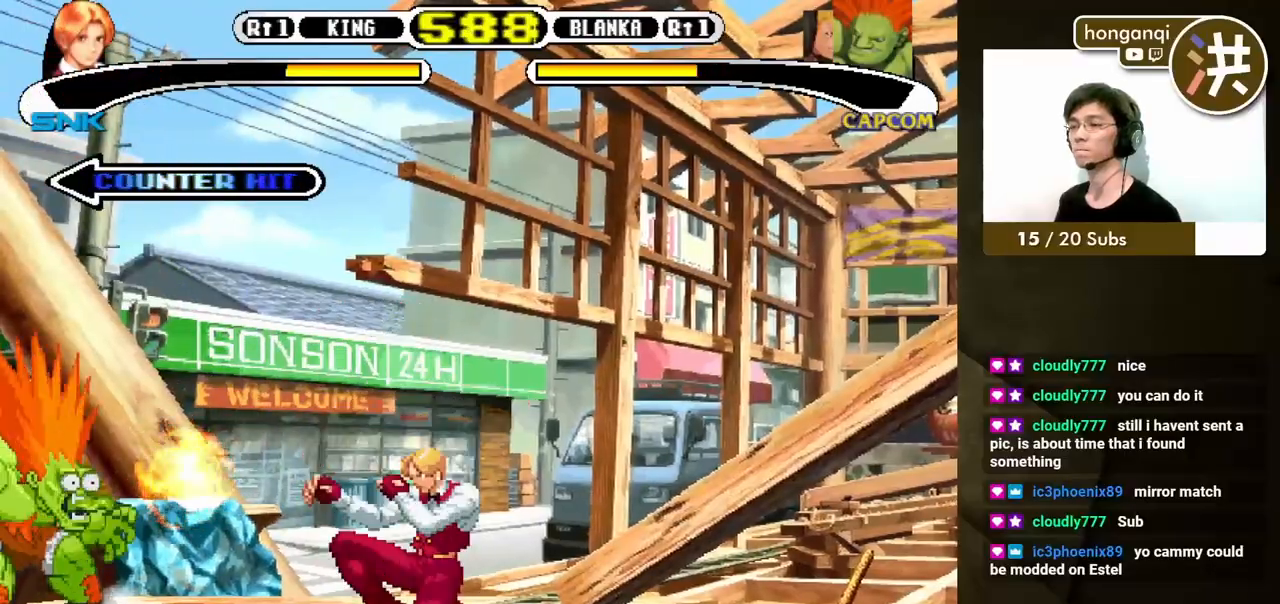
{"buttons": ["DPAD_RIGHT"], "events": [[33, "DPAD_DOWN", "down"], [117, "DPAD_RIGHT", "down"], [167, "DPAD_DOWN", "up"]]}
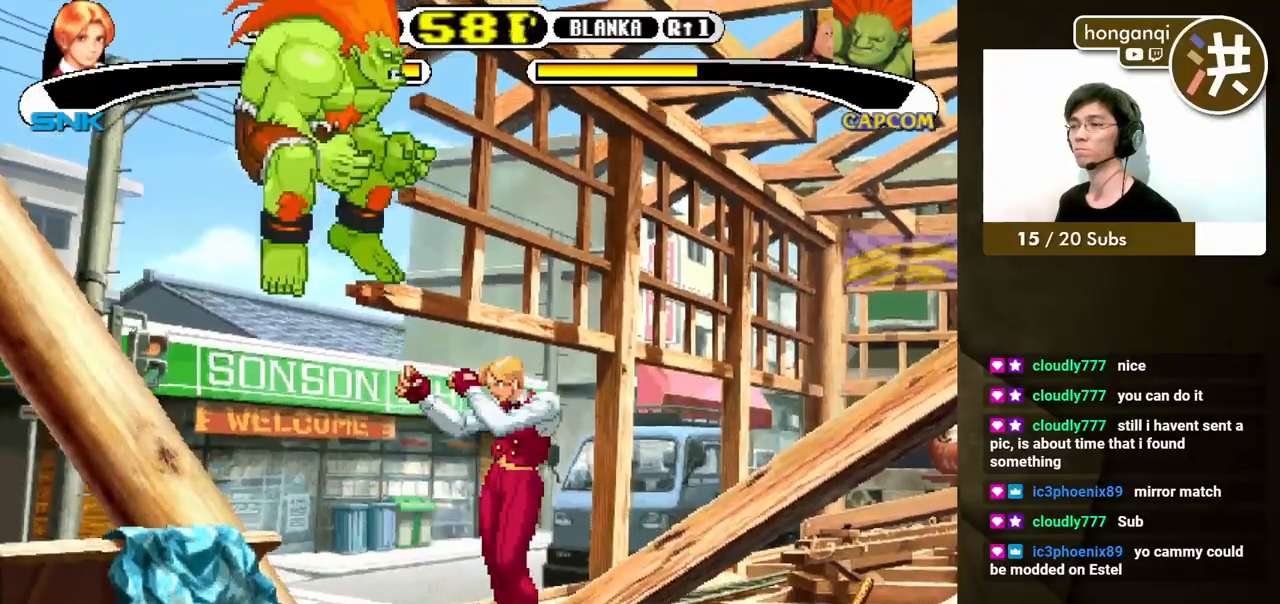
{"buttons": ["DPAD_DOWN", "DPAD_RIGHT"], "events": [[100, "DPAD_DOWN", "down"], [117, "DPAD_DOWN", "up"], [117, "DPAD_LEFT", "down"], [117, "DPAD_RIGHT", "up"], [283, "B", "down"], [417, "B", "up"], [433, "DPAD_DOWN", "down"], [450, "DPAD_LEFT", "up"], [467, "DPAD_RIGHT", "down"]]}